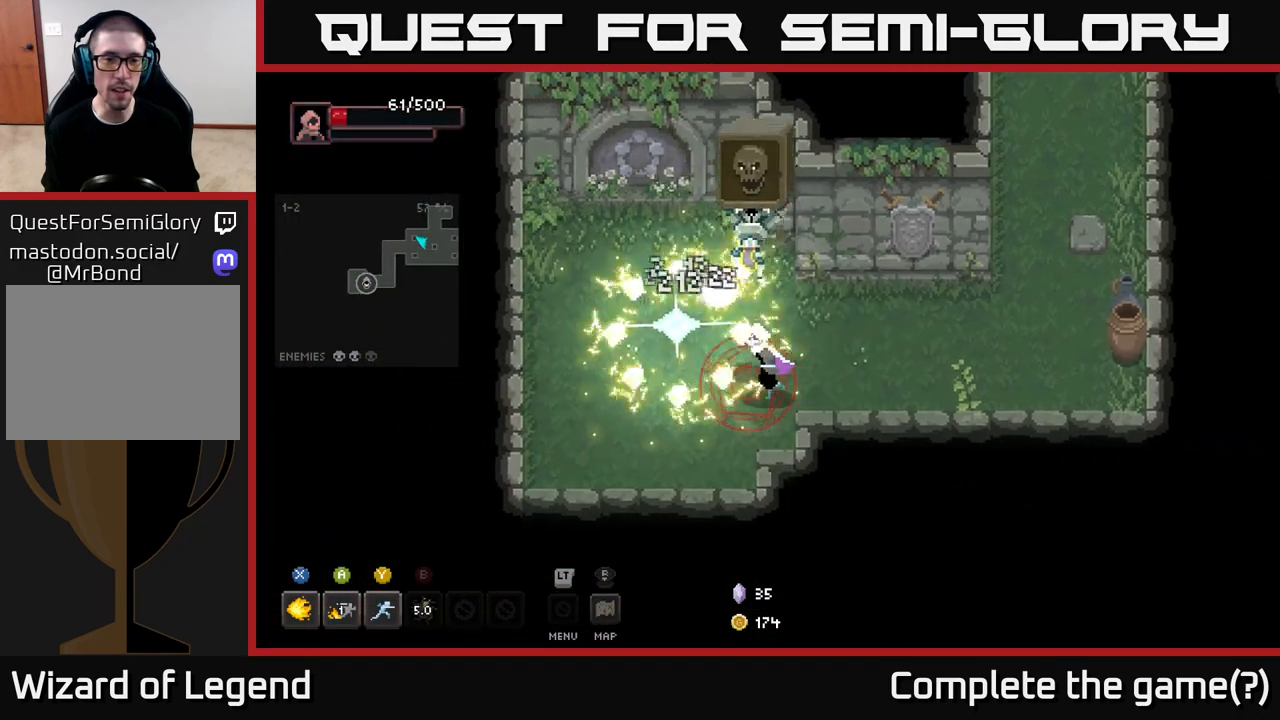
Gameplay with a controller (Xbox layout); each line is a JSON object with the inputs held at the frame after it. "events" lists button and stick changes between this image and that frame as [ms after this image, input, new state], when the widget could be followed in between.
{"buttons": [], "left_stick": "left", "right_stick": "center", "events": []}
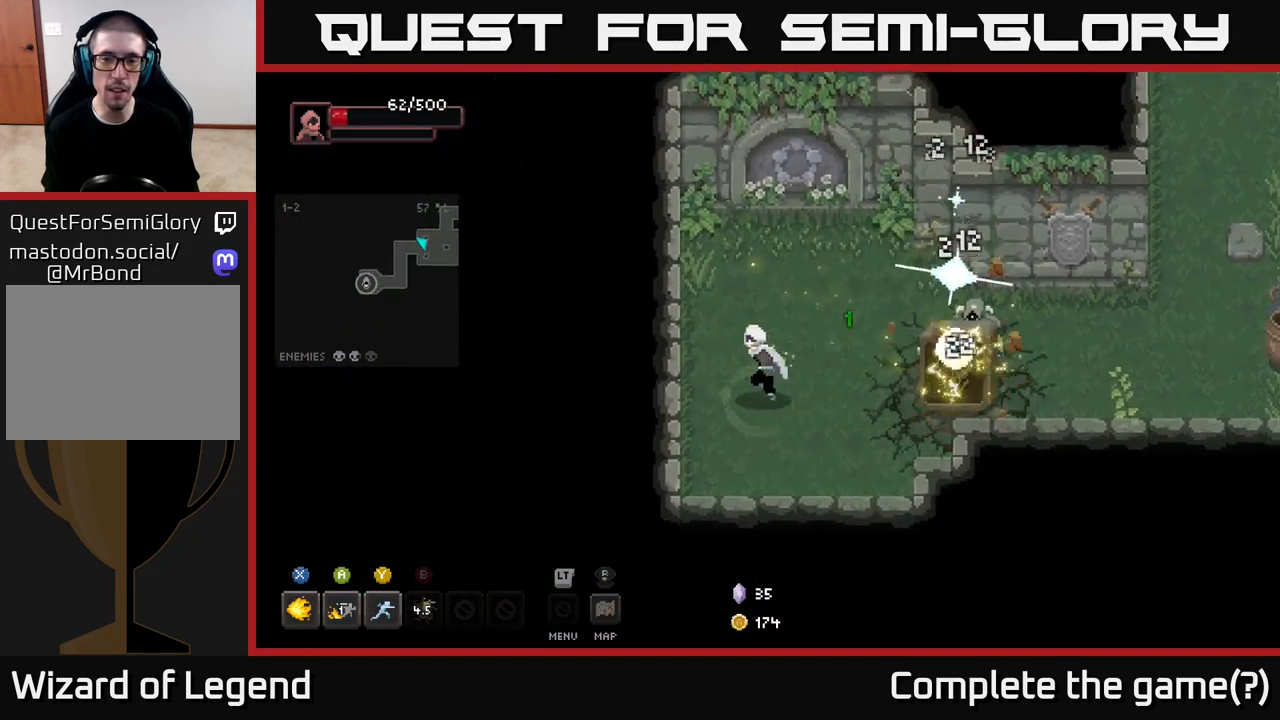
{"buttons": ["X"], "left_stick": "right", "right_stick": "center", "events": [[67, "left_stick", "right"], [233, "X", "down"]]}
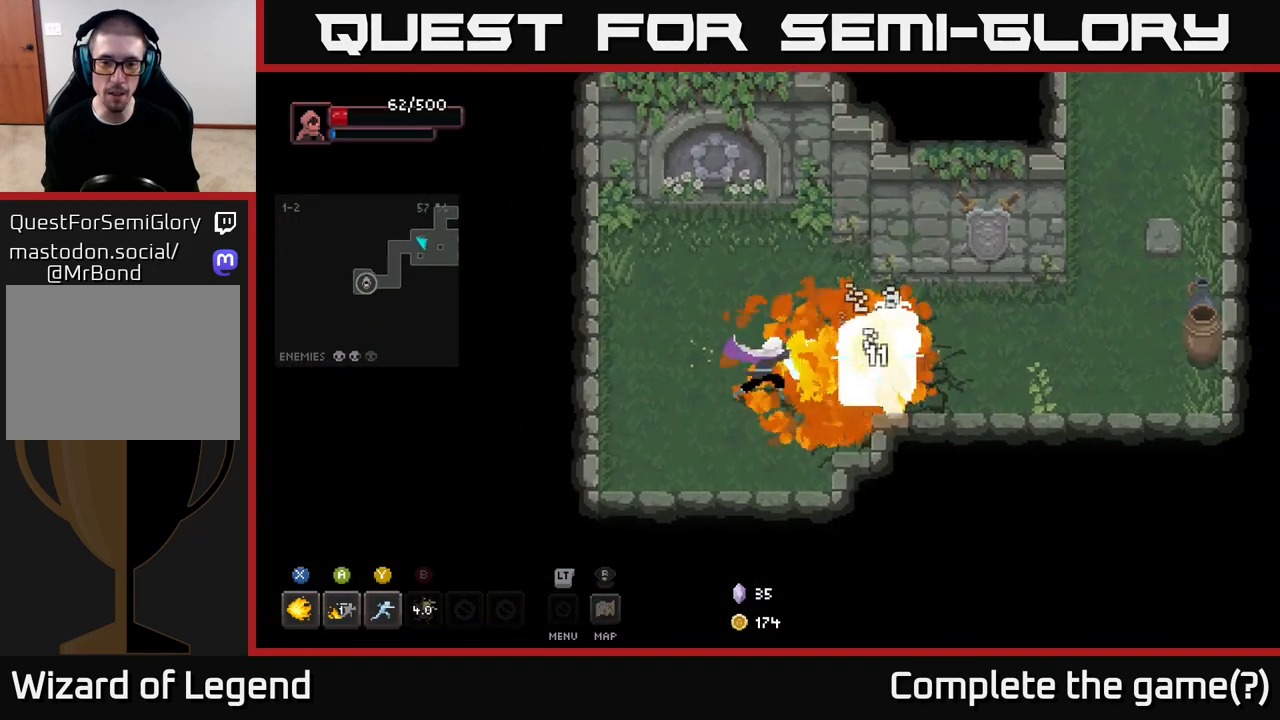
{"buttons": ["X"], "left_stick": "center", "right_stick": "center", "events": [[250, "left_stick", "center"]]}
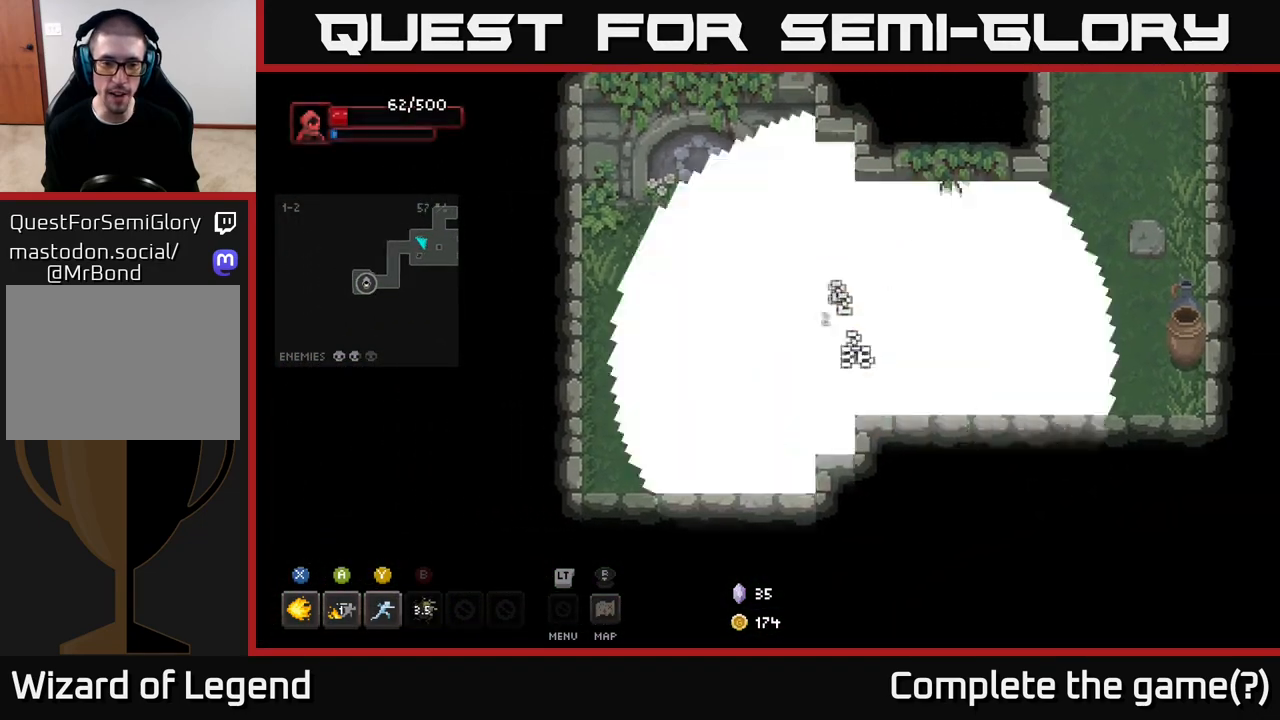
{"buttons": ["X"], "left_stick": "center", "right_stick": "center", "events": [[200, "X", "up"], [200, "left_stick", "right"], [433, "X", "down"], [500, "left_stick", "center"]]}
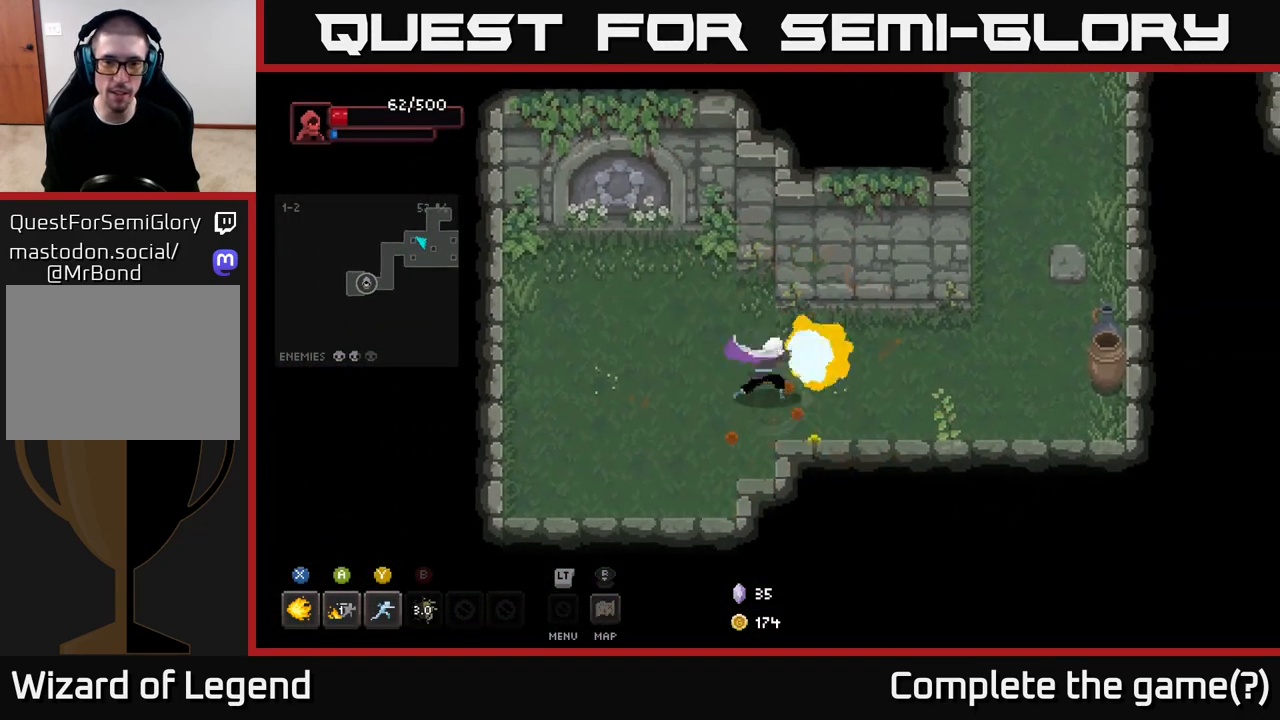
{"buttons": [], "left_stick": "right", "right_stick": "center", "events": [[333, "left_stick", "right"], [433, "X", "up"]]}
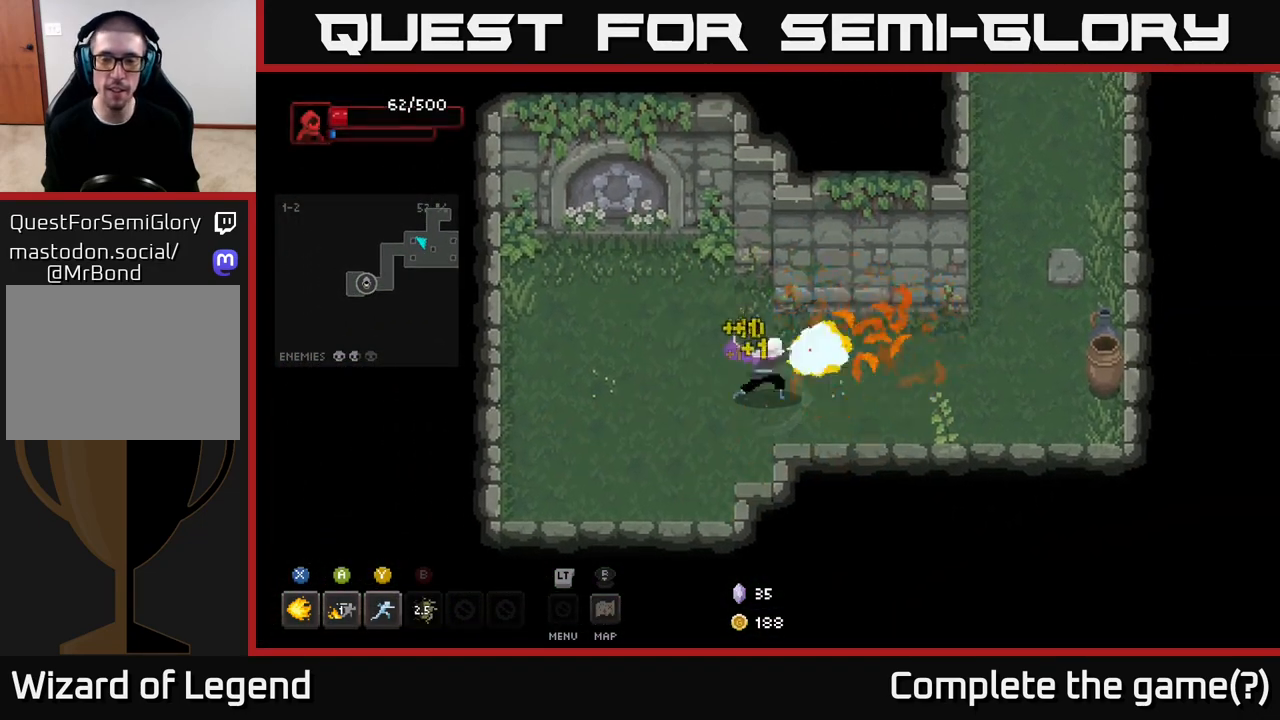
{"buttons": [], "left_stick": "down-right", "right_stick": "center", "events": [[483, "left_stick", "down-right"]]}
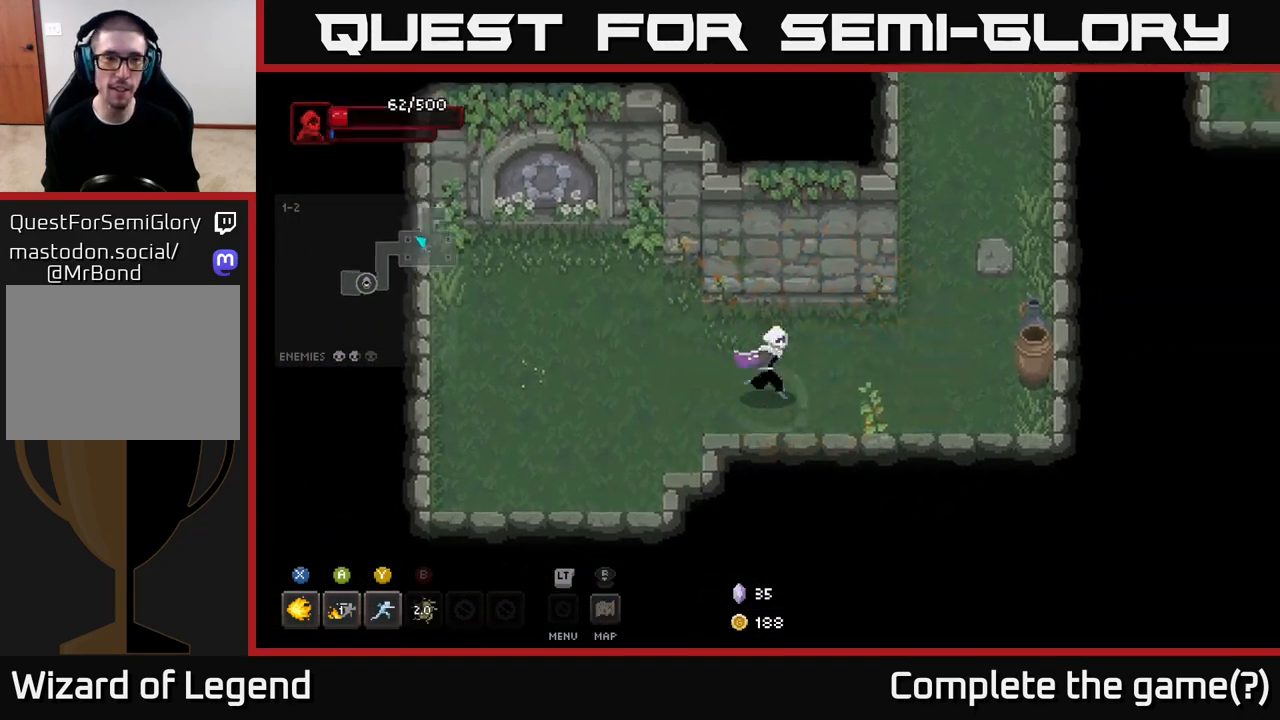
{"buttons": [], "left_stick": "right", "right_stick": "center", "events": [[83, "left_stick", "right"]]}
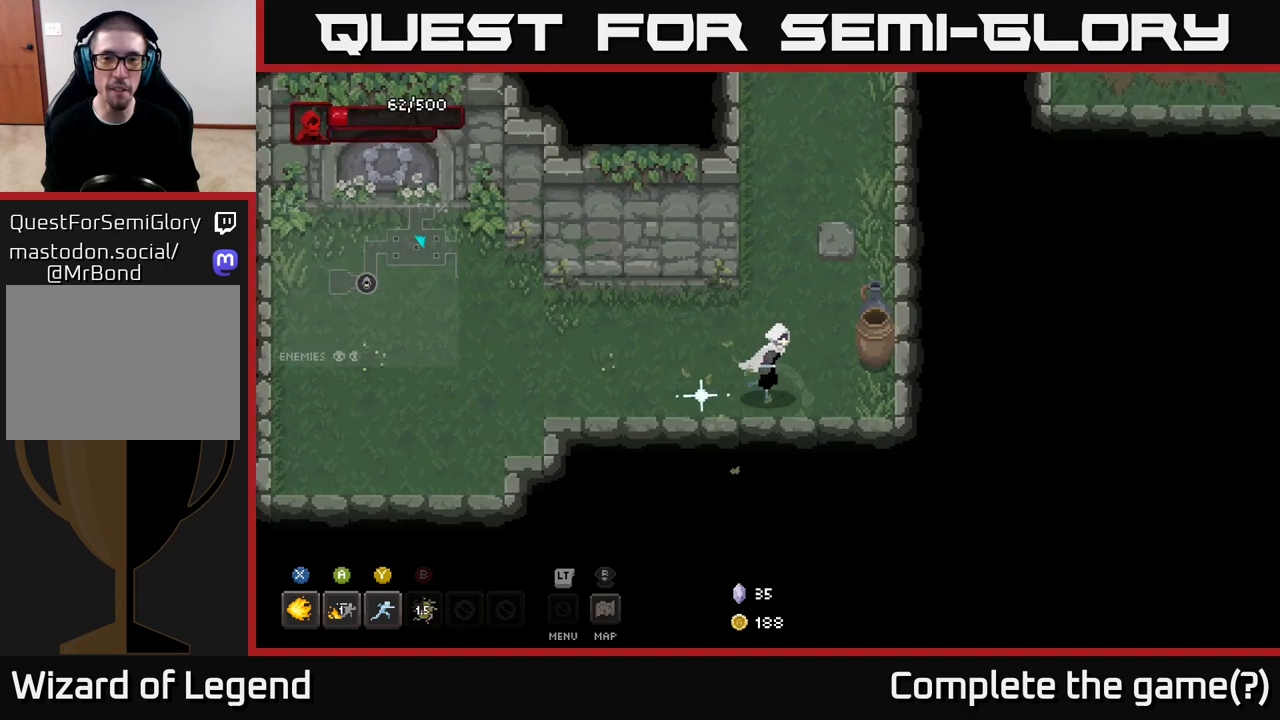
{"buttons": [], "left_stick": "up", "right_stick": "center", "events": [[400, "left_stick", "up"]]}
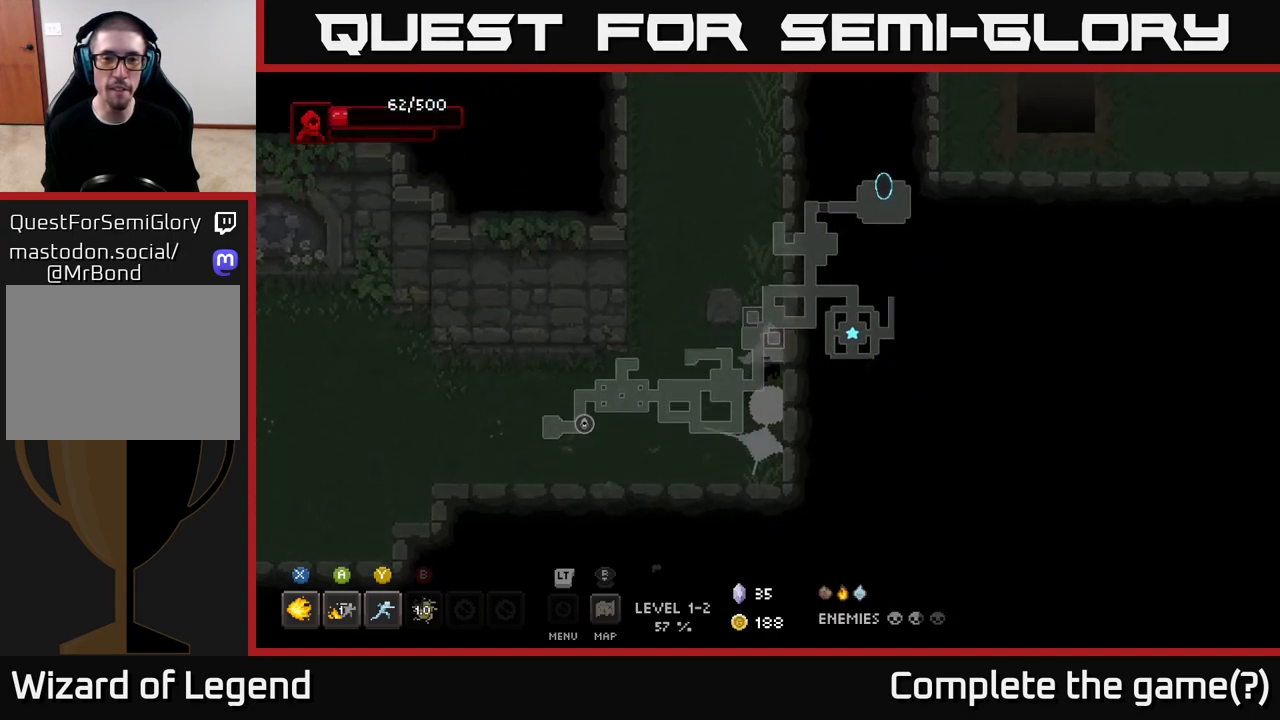
{"buttons": [], "left_stick": "up", "right_stick": "center", "events": []}
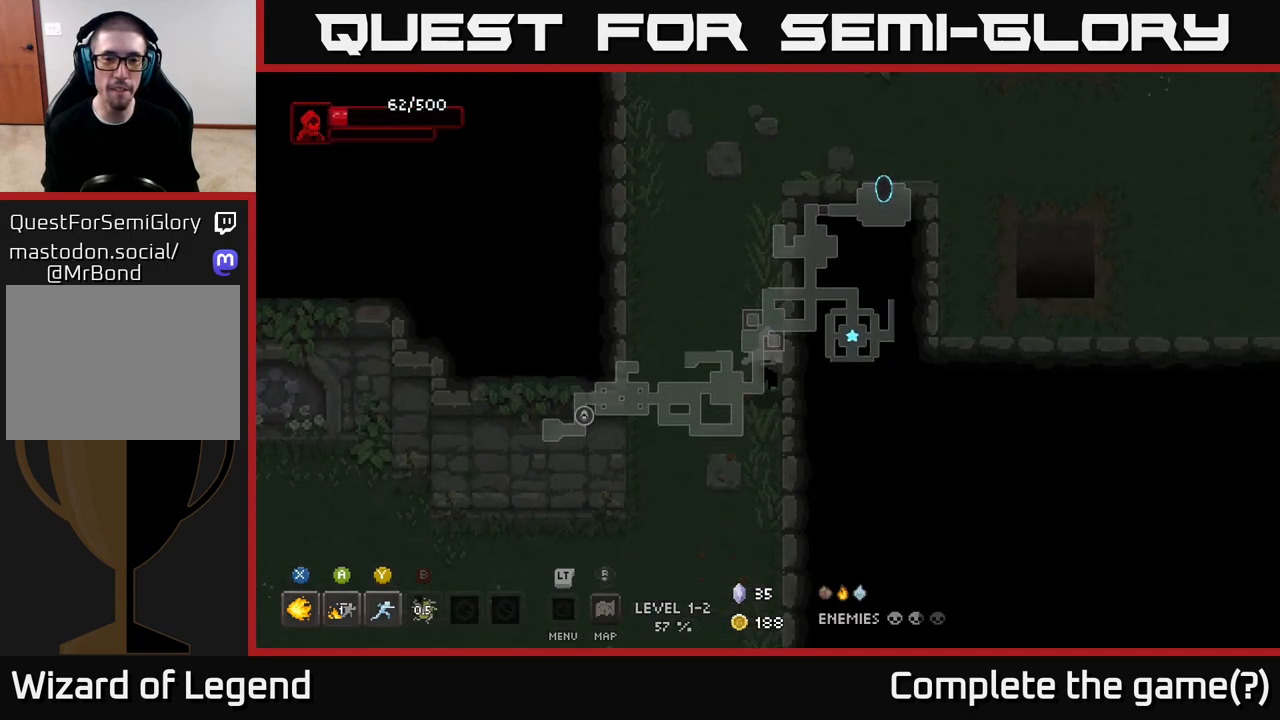
{"buttons": [], "left_stick": "up", "right_stick": "center", "events": []}
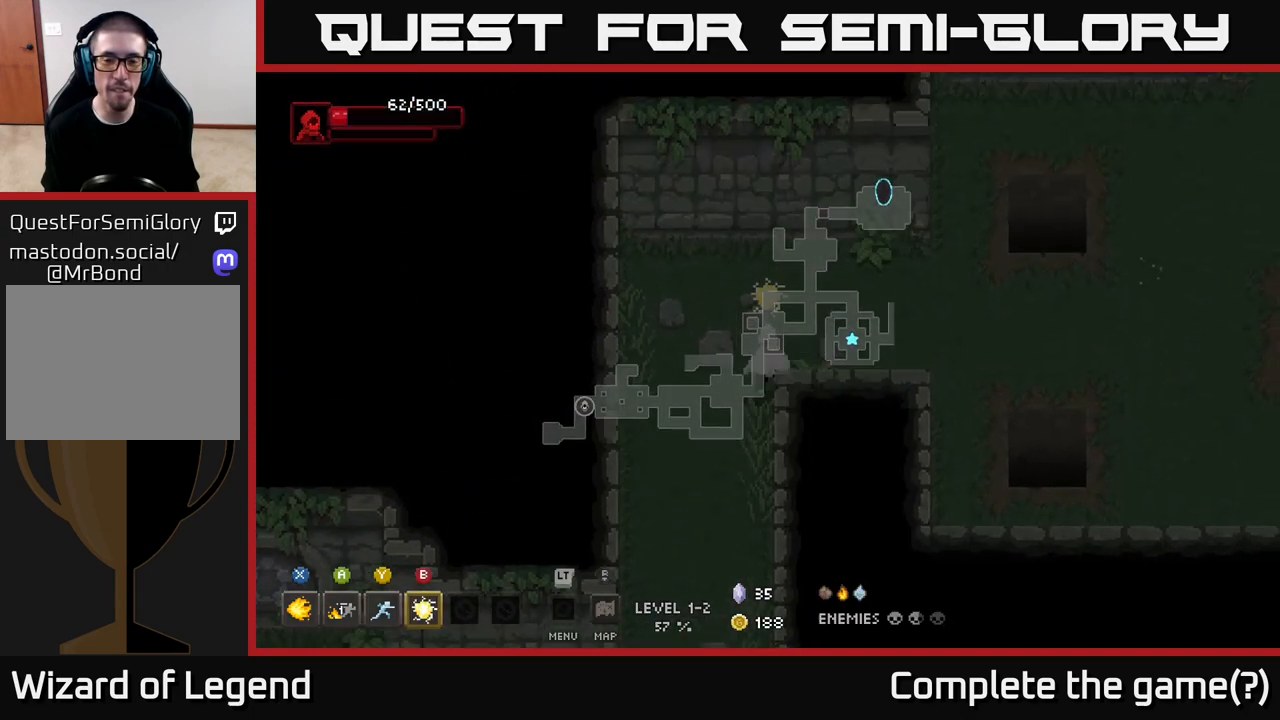
{"buttons": [], "left_stick": "right", "right_stick": "center", "events": [[117, "left_stick", "up-right"], [233, "left_stick", "right"]]}
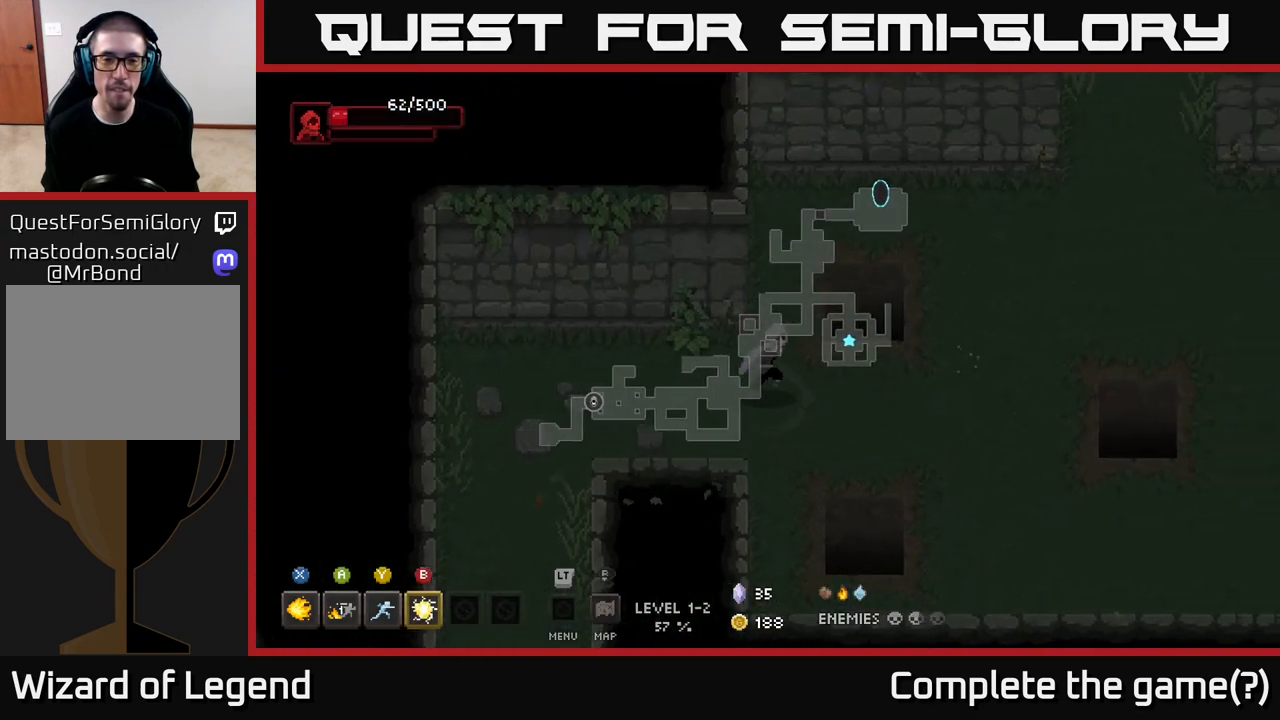
{"buttons": [], "left_stick": "right", "right_stick": "center", "events": [[133, "left_stick", "down-right"], [250, "left_stick", "right"]]}
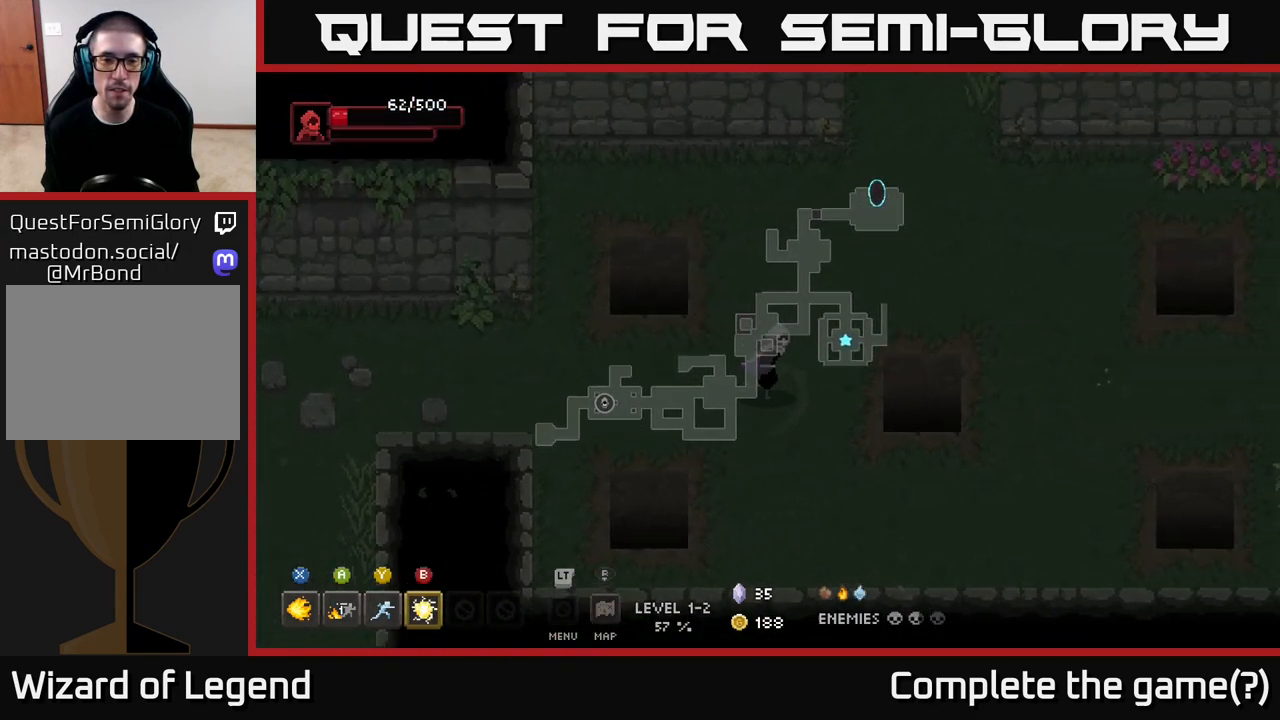
{"buttons": [], "left_stick": "right", "right_stick": "center", "events": [[17, "left_stick", "up-right"], [300, "left_stick", "right"]]}
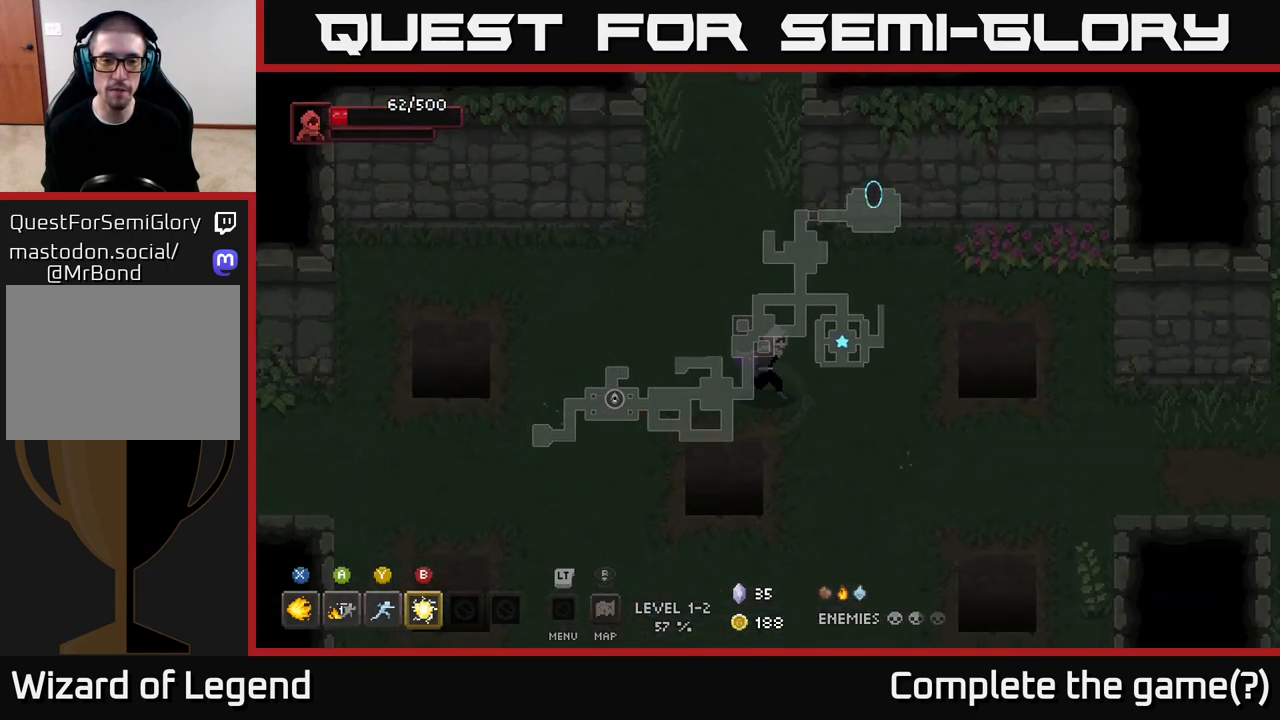
{"buttons": [], "left_stick": "right", "right_stick": "center", "events": []}
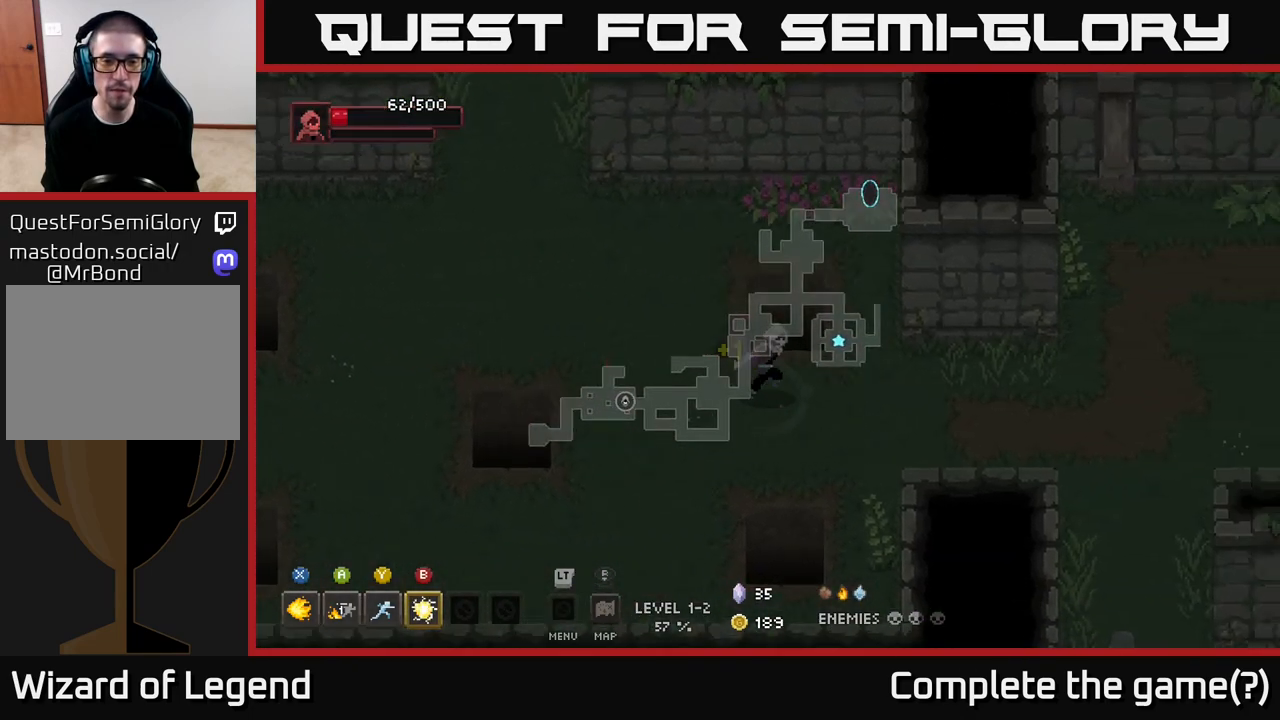
{"buttons": [], "left_stick": "right", "right_stick": "center", "events": []}
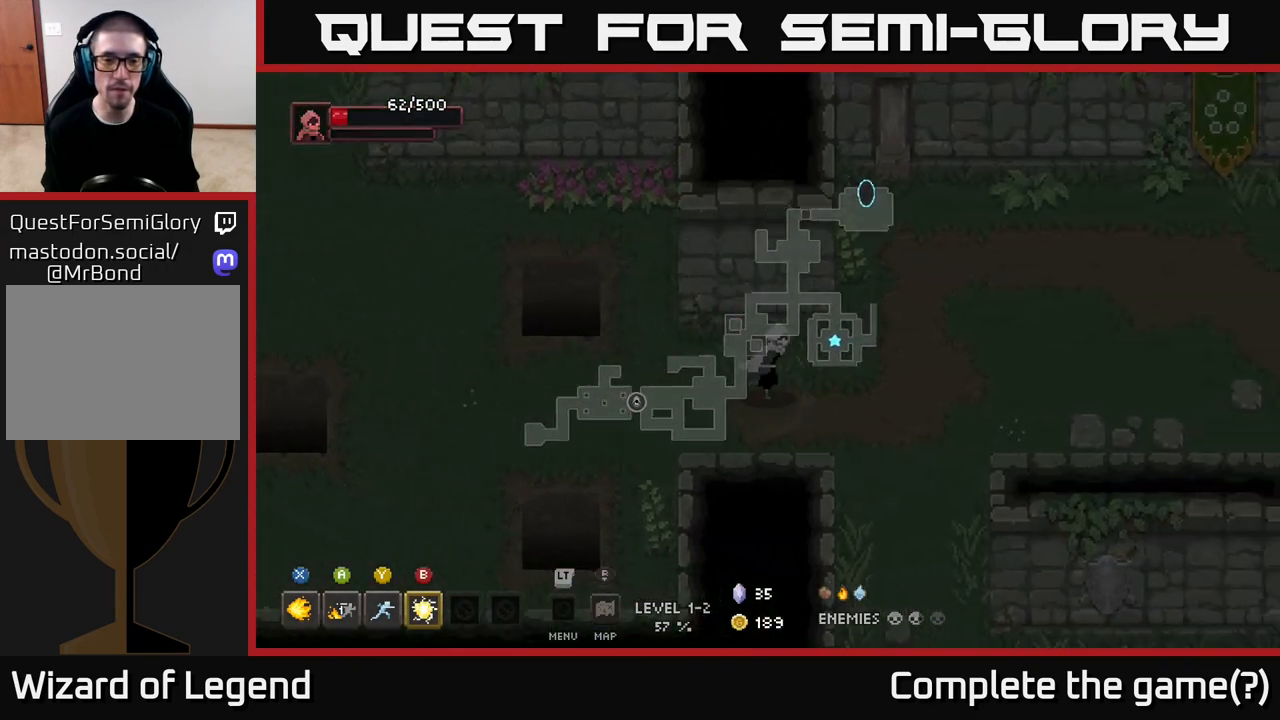
{"buttons": [], "left_stick": "right", "right_stick": "center", "events": []}
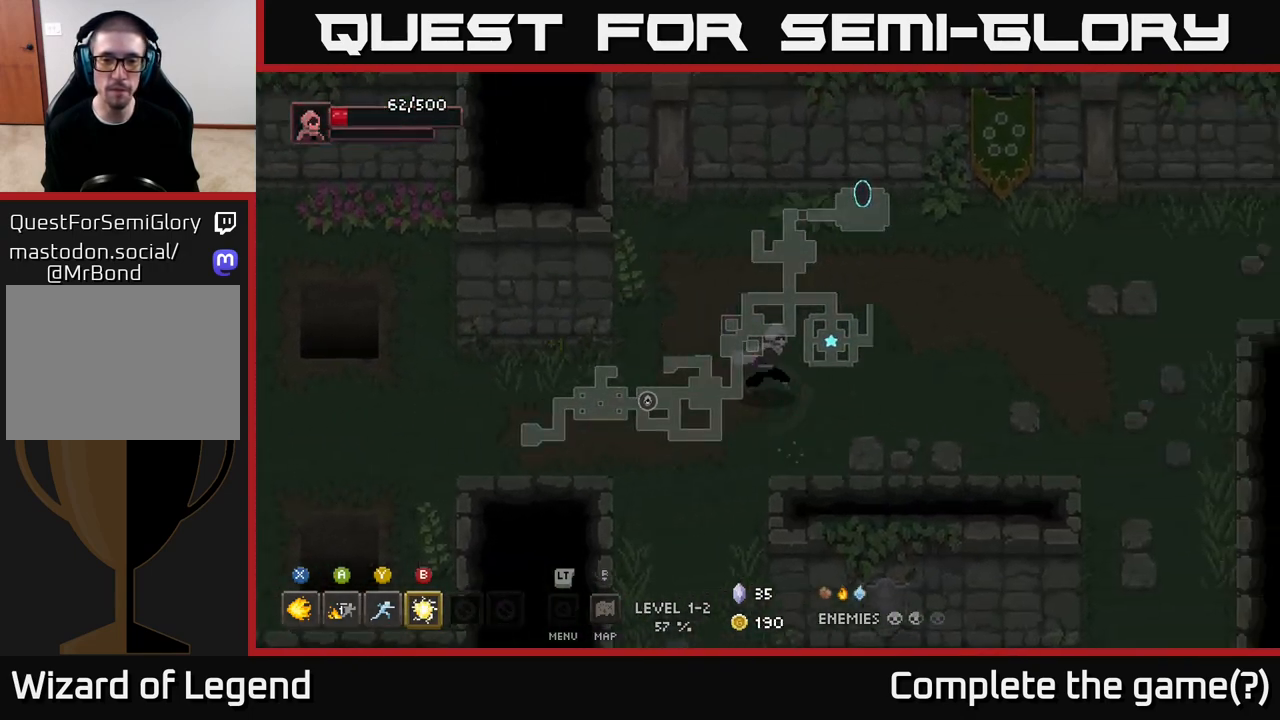
{"buttons": [], "left_stick": "up-right", "right_stick": "center", "events": [[383, "left_stick", "up-right"]]}
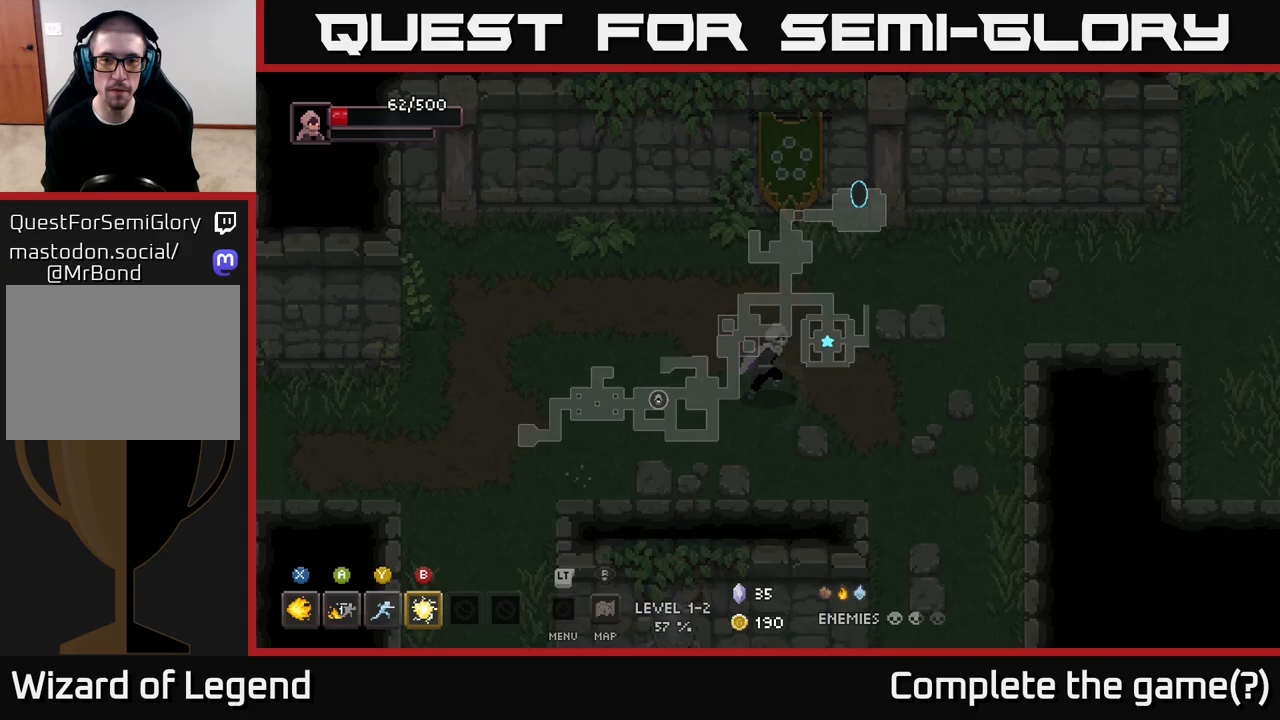
{"buttons": [], "left_stick": "right", "right_stick": "center", "events": [[283, "left_stick", "right"]]}
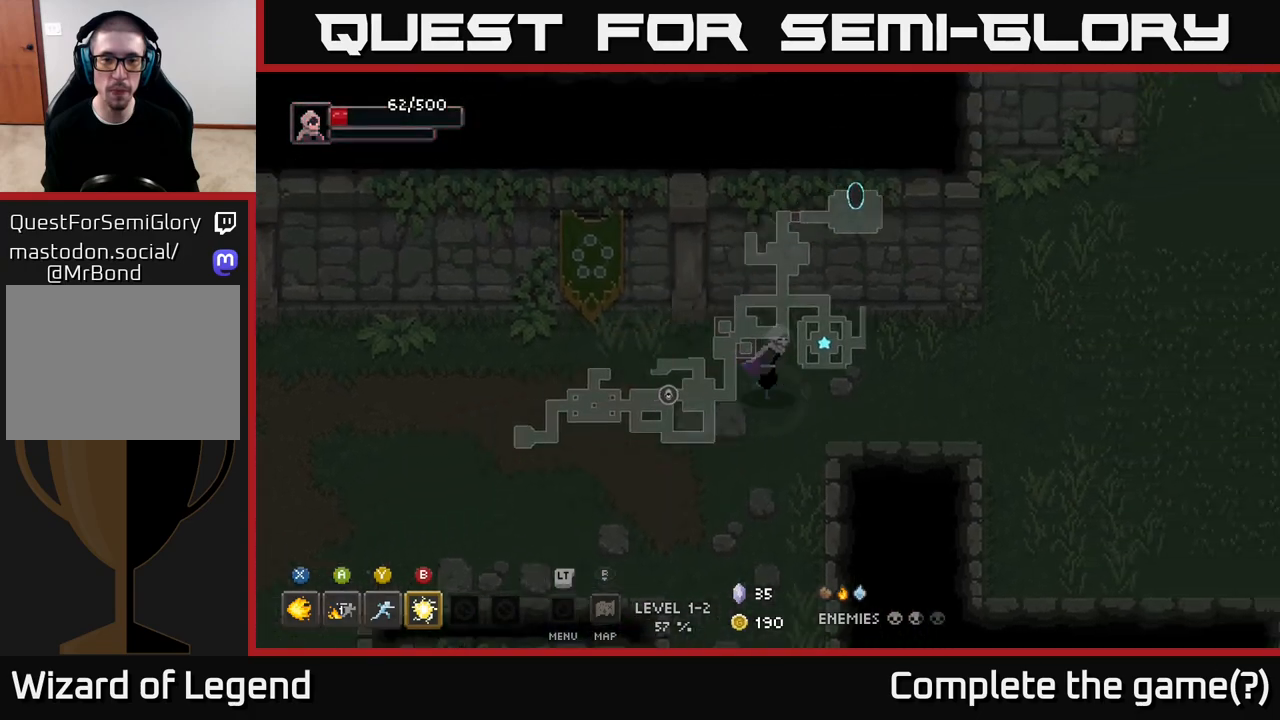
{"buttons": [], "left_stick": "right", "right_stick": "center", "events": []}
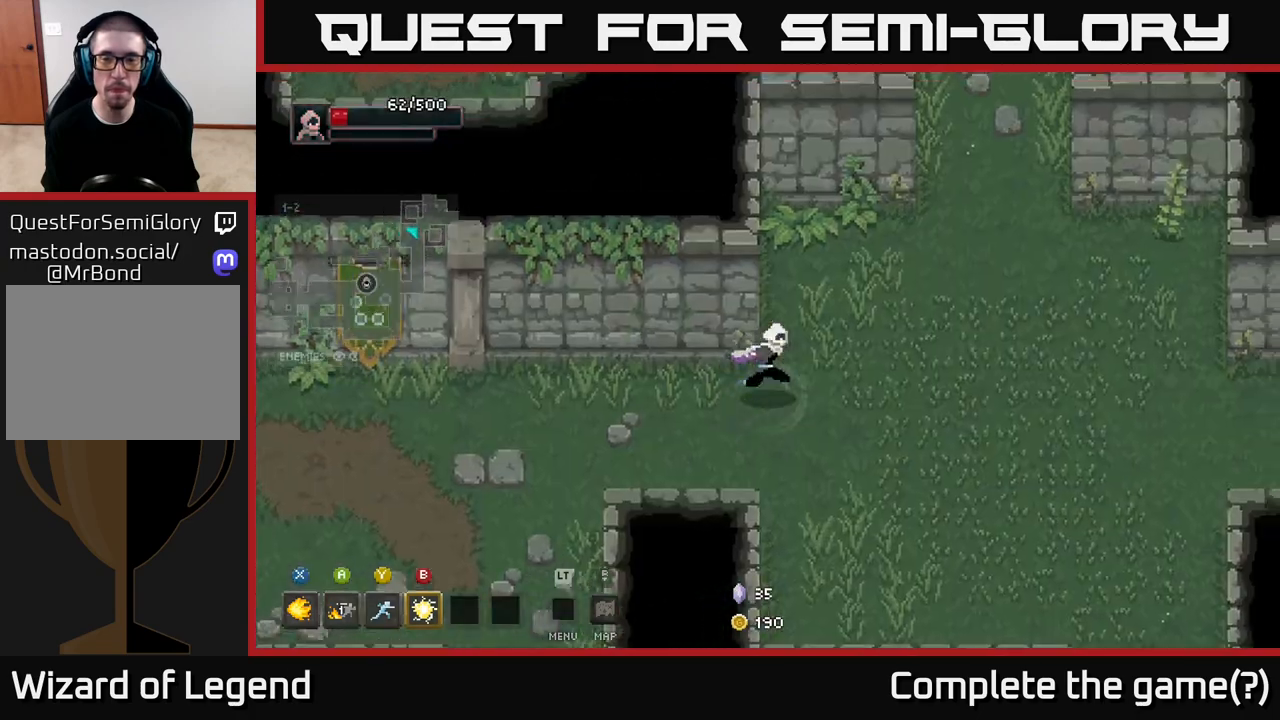
{"buttons": [], "left_stick": "up-right", "right_stick": "center", "events": [[17, "left_stick", "up-right"]]}
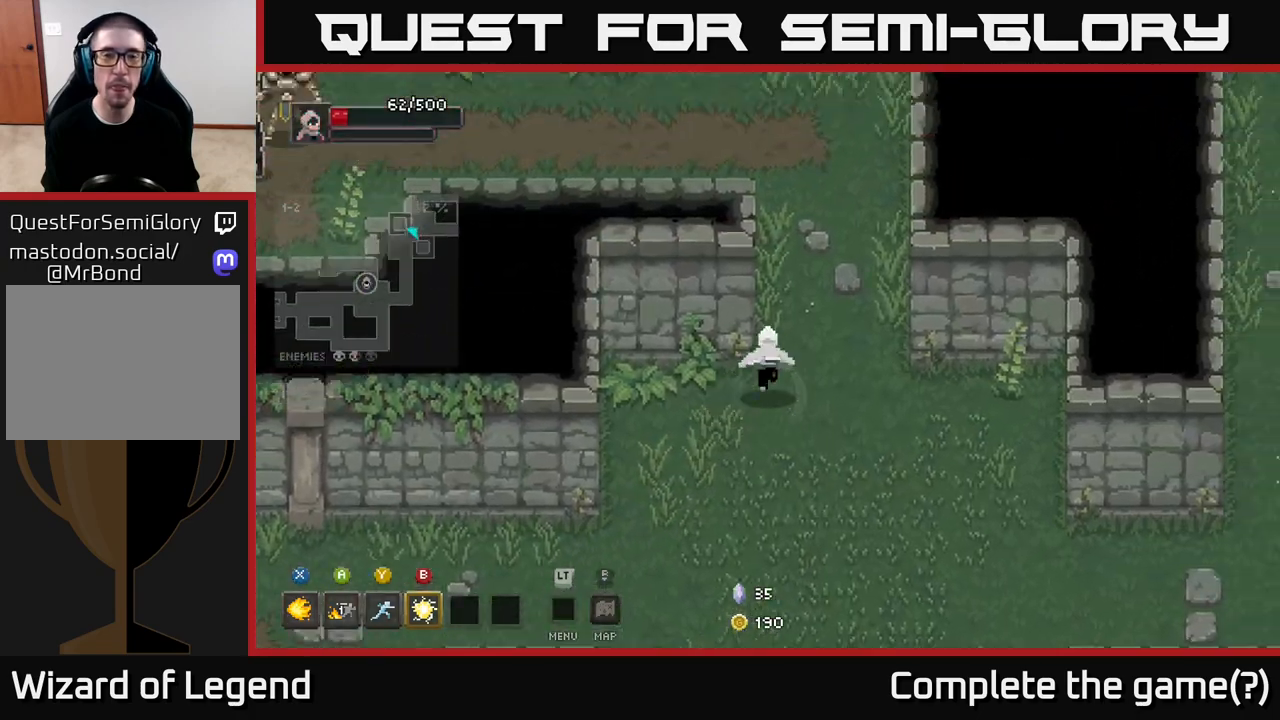
{"buttons": [], "left_stick": "up-left", "right_stick": "center", "events": [[100, "left_stick", "up"], [383, "left_stick", "up-left"]]}
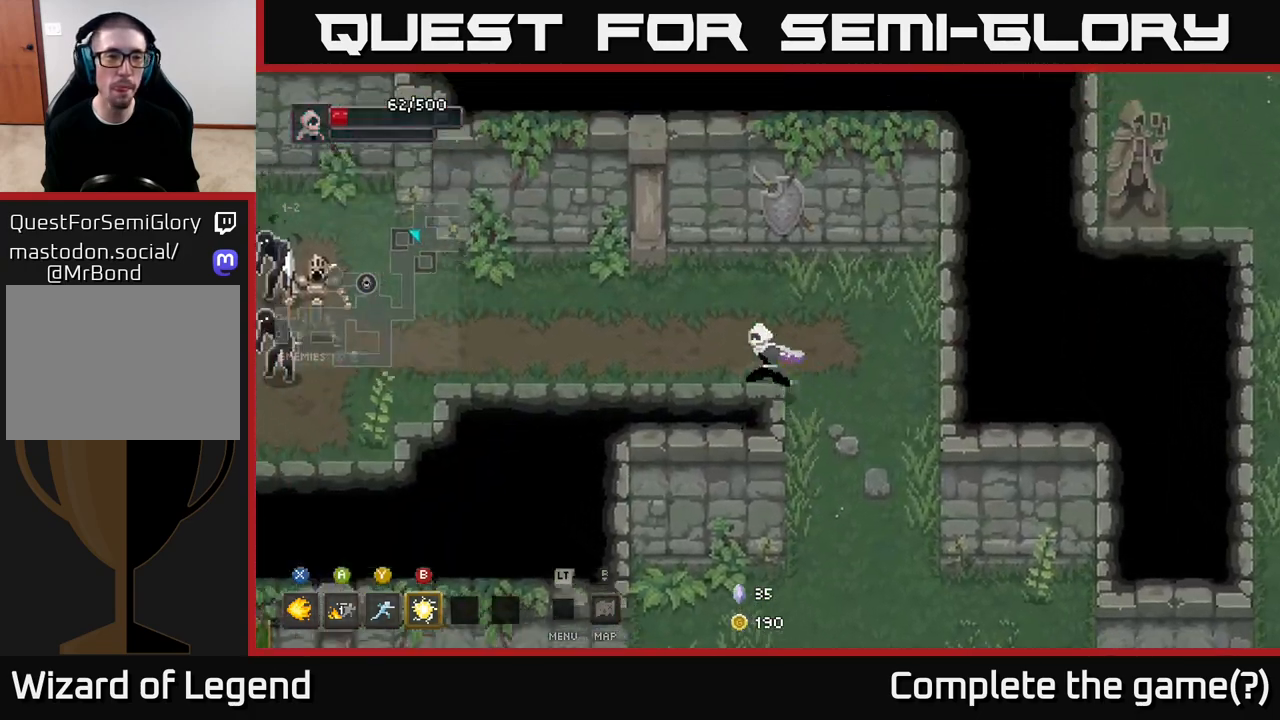
{"buttons": [], "left_stick": "left", "right_stick": "center", "events": [[150, "left_stick", "left"], [283, "B", "down"], [350, "B", "up"]]}
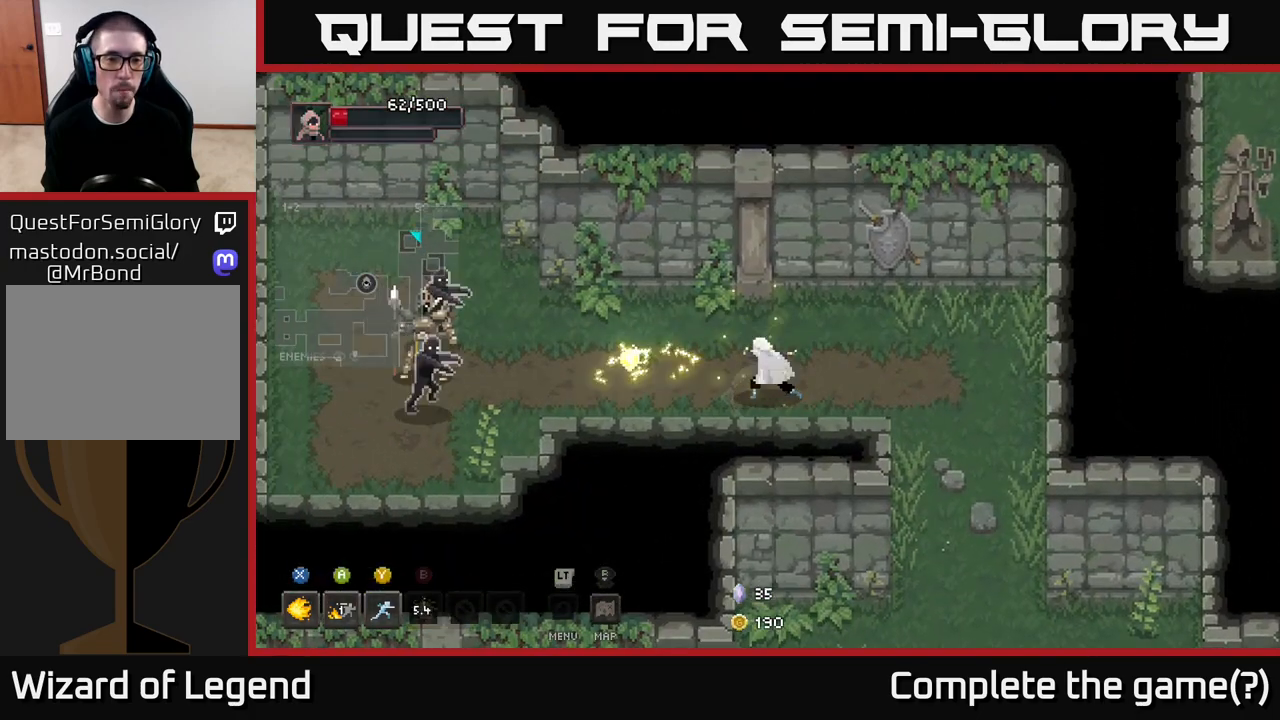
{"buttons": ["Y"], "left_stick": "left", "right_stick": "center", "events": [[500, "Y", "down"]]}
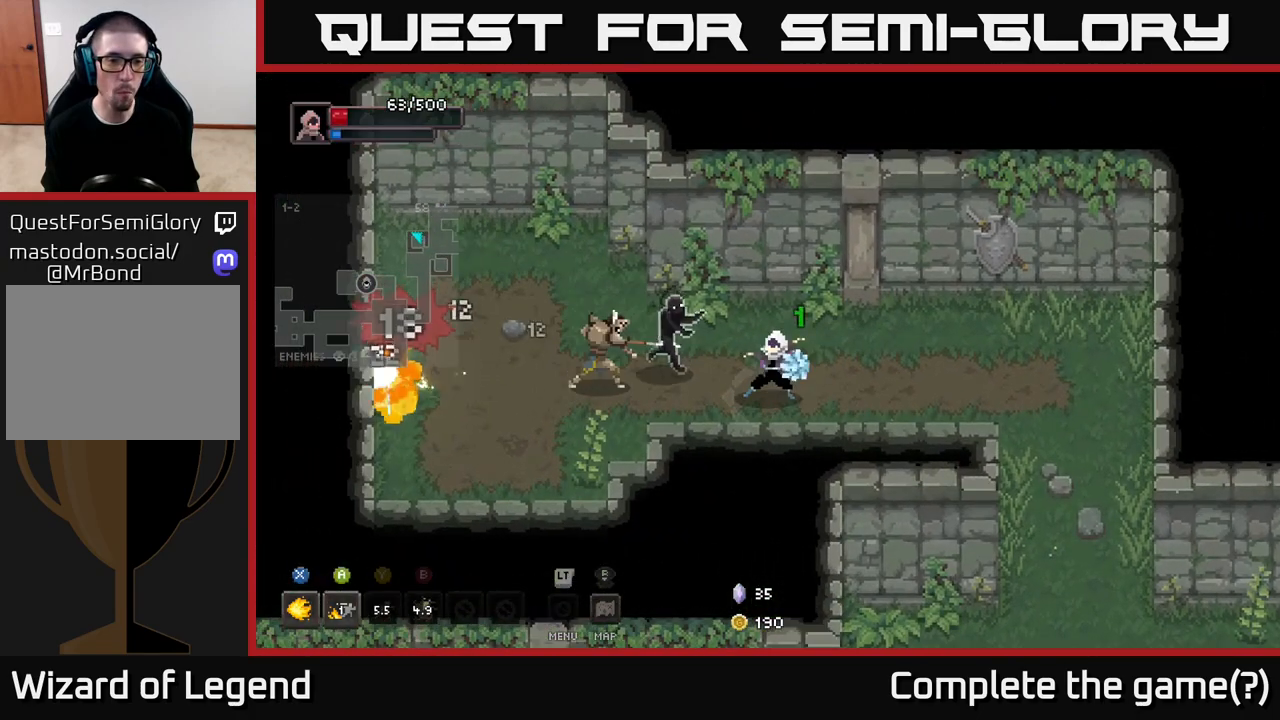
{"buttons": ["X"], "left_stick": "left", "right_stick": "center", "events": [[67, "Y", "up"], [500, "X", "down"]]}
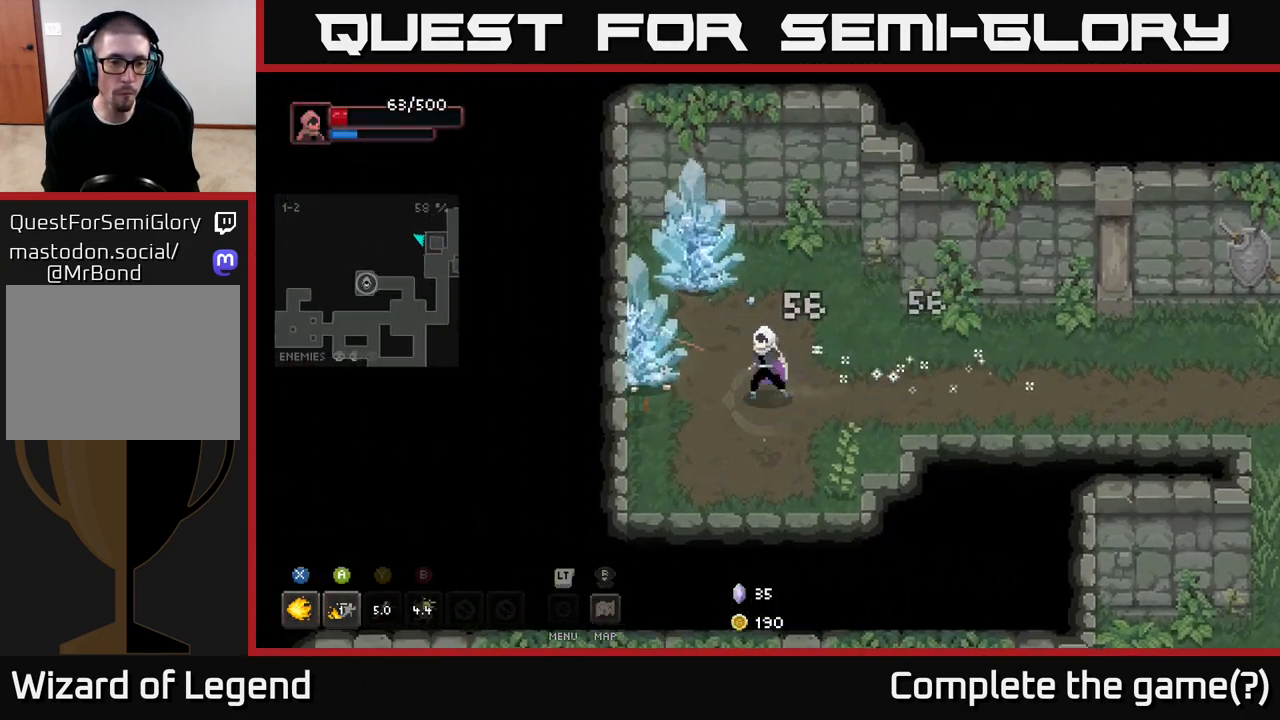
{"buttons": ["X"], "left_stick": "up-left", "right_stick": "center", "events": [[333, "left_stick", "up-left"]]}
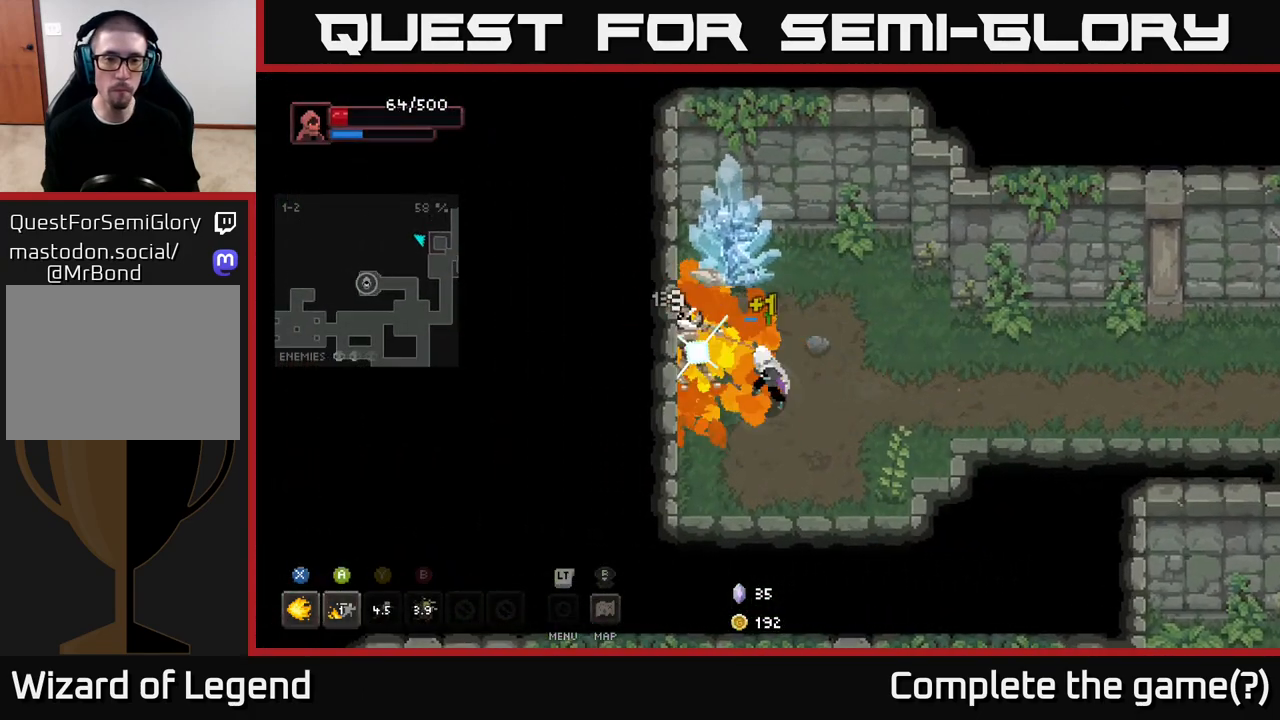
{"buttons": [], "left_stick": "center", "right_stick": "center", "events": [[417, "X", "up"], [433, "left_stick", "center"]]}
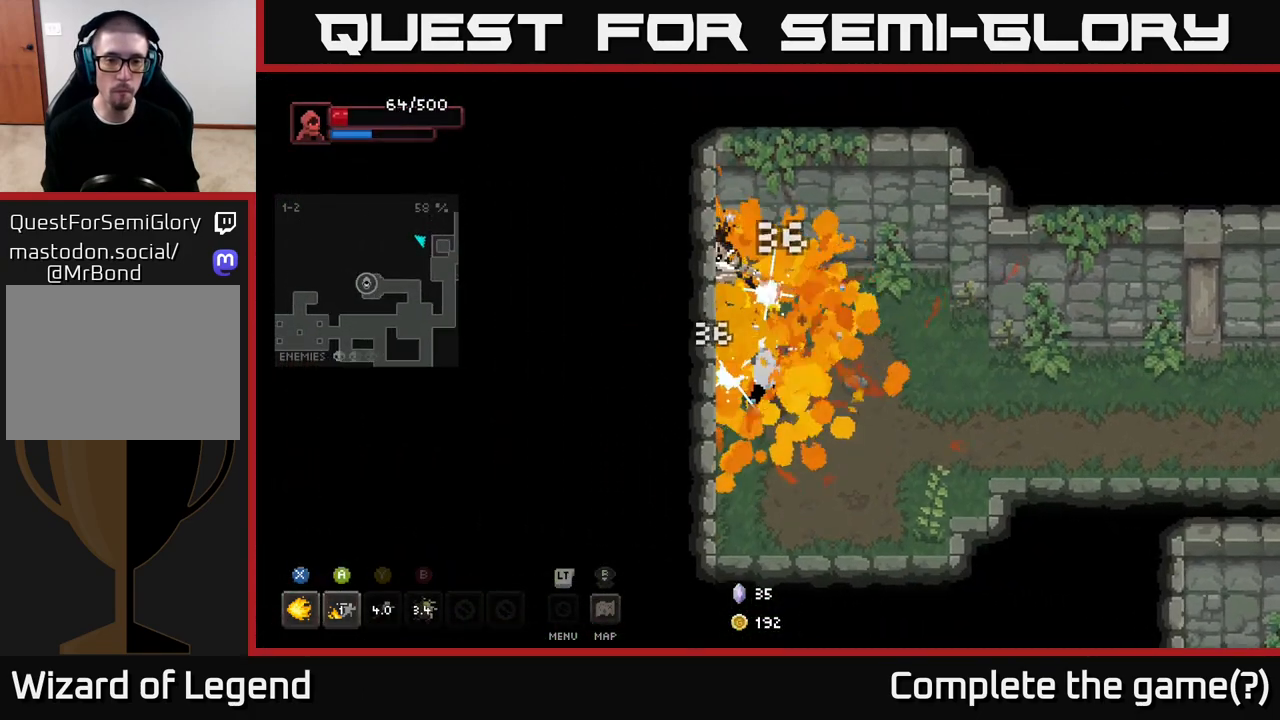
{"buttons": ["X"], "left_stick": "up", "right_stick": "center", "events": [[100, "left_stick", "down"], [333, "left_stick", "up-left"], [350, "X", "down"], [450, "left_stick", "up"]]}
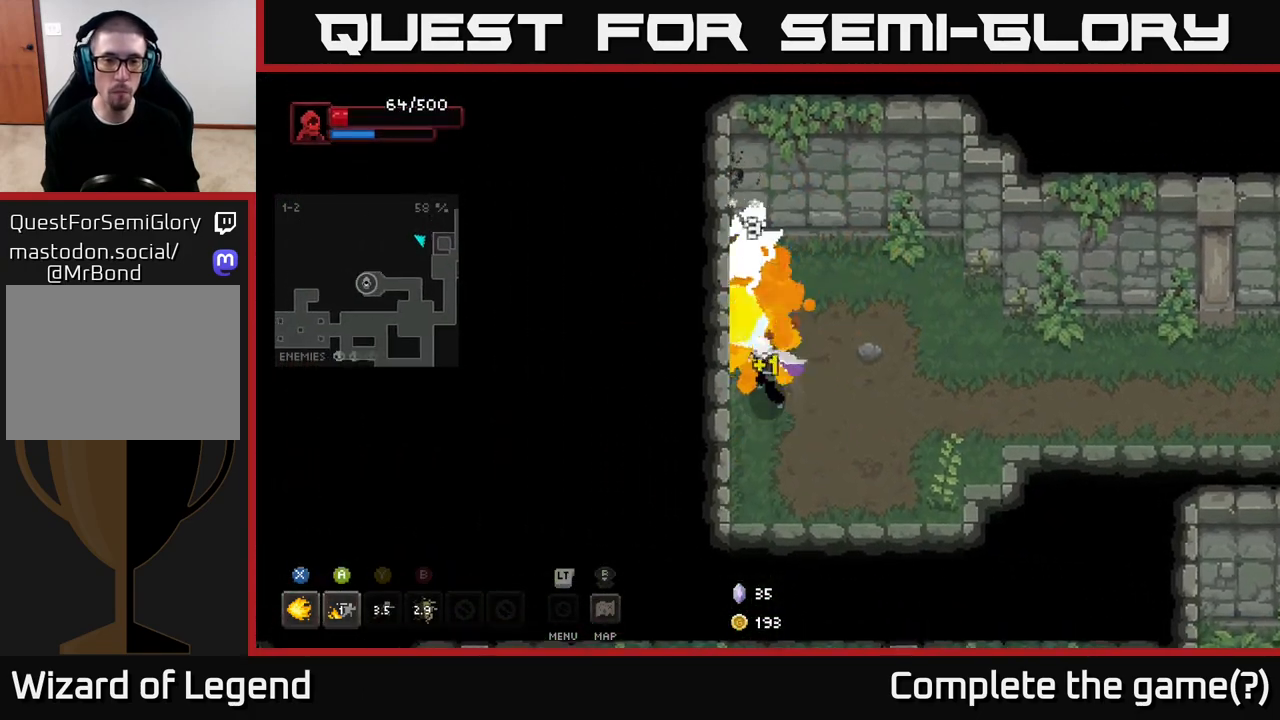
{"buttons": ["X"], "left_stick": "up", "right_stick": "center", "events": []}
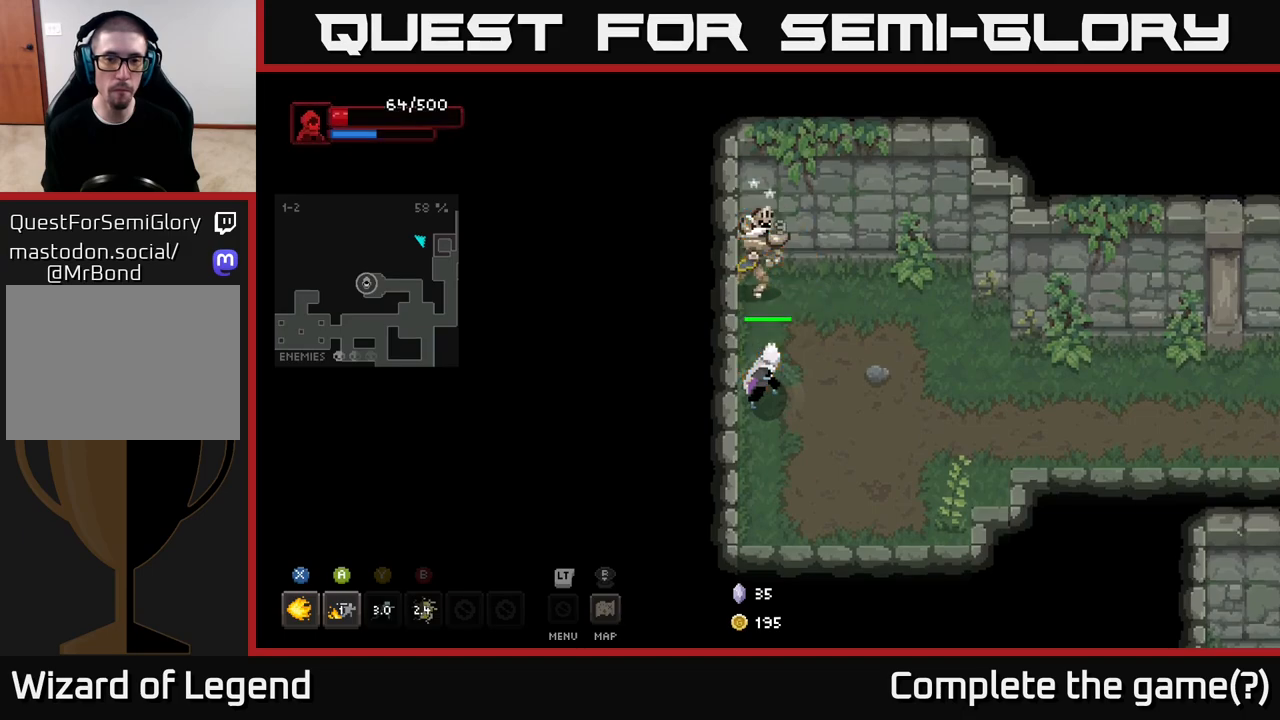
{"buttons": [], "left_stick": "down-right", "right_stick": "center", "events": [[183, "left_stick", "center"], [217, "X", "up"], [233, "left_stick", "right"], [283, "left_stick", "down-right"]]}
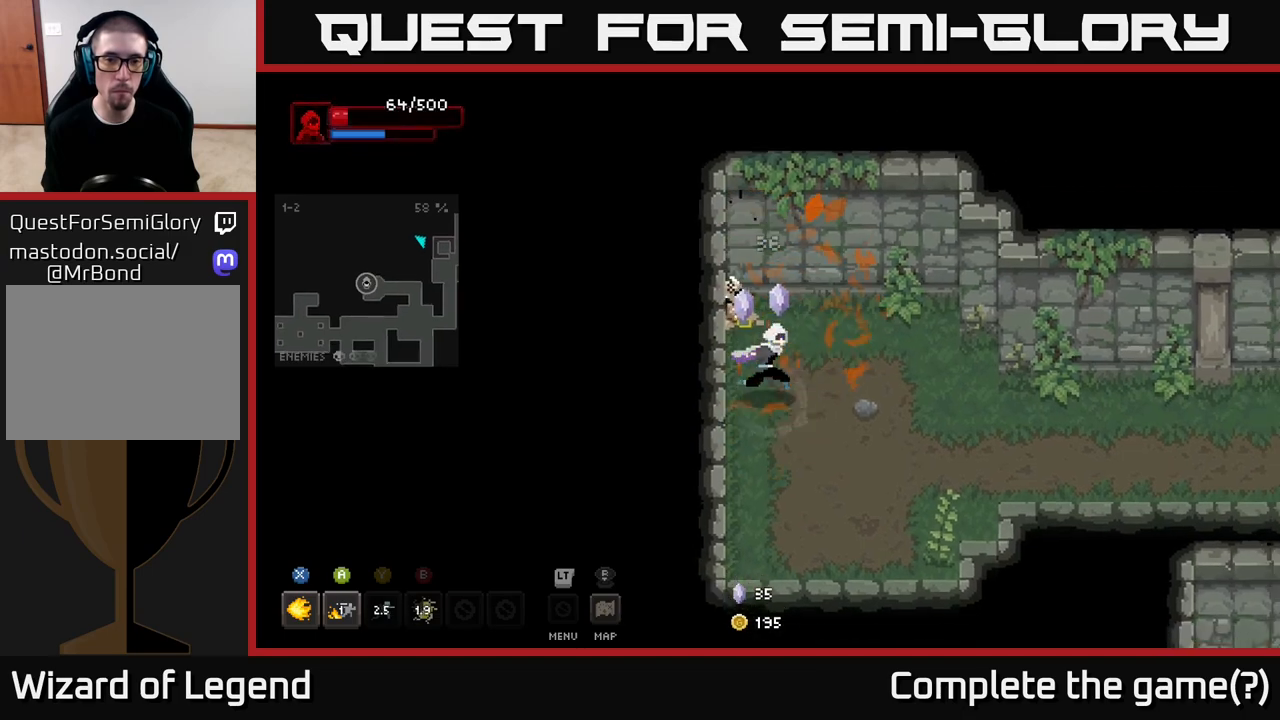
{"buttons": [], "left_stick": "right", "right_stick": "center", "events": [[83, "left_stick", "up-left"], [133, "X", "down"], [233, "X", "up"], [300, "left_stick", "up-right"], [367, "left_stick", "right"]]}